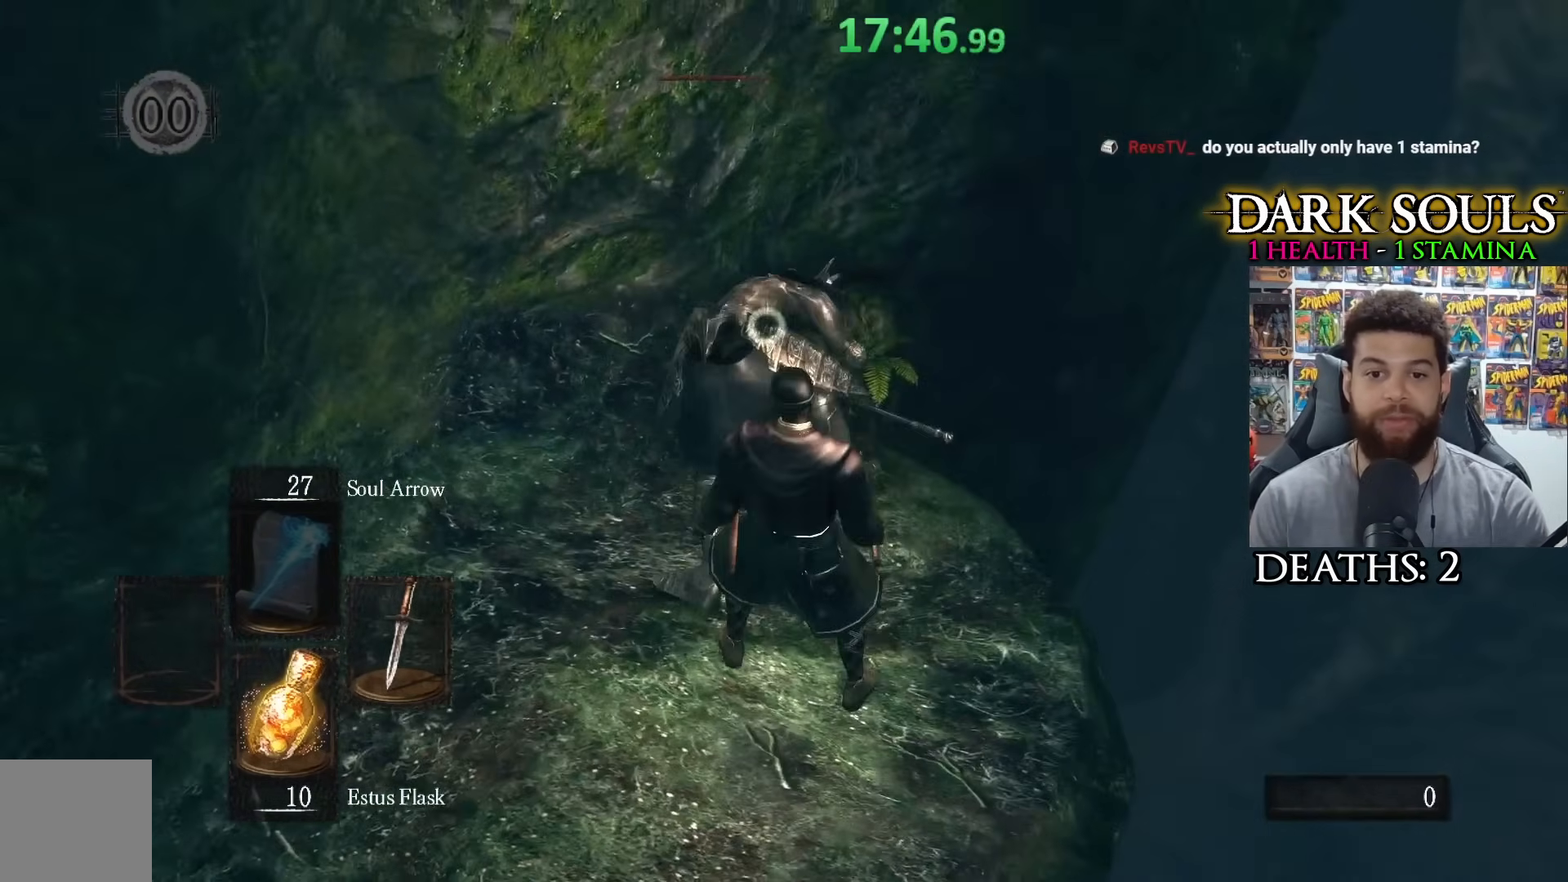
Gameplay with a controller (Xbox layout); each line is a JSON object with the inputs held at the frame after it. "events" lists button and stick changes between this image and that frame as [ms after this image, input, new state], when the widget could be followed in between.
{"buttons": [], "left_stick": "up", "right_stick": "center", "events": [[167, "left_stick", "center"], [283, "left_stick", "up-right"], [333, "left_stick", "center"], [417, "left_stick", "up"]]}
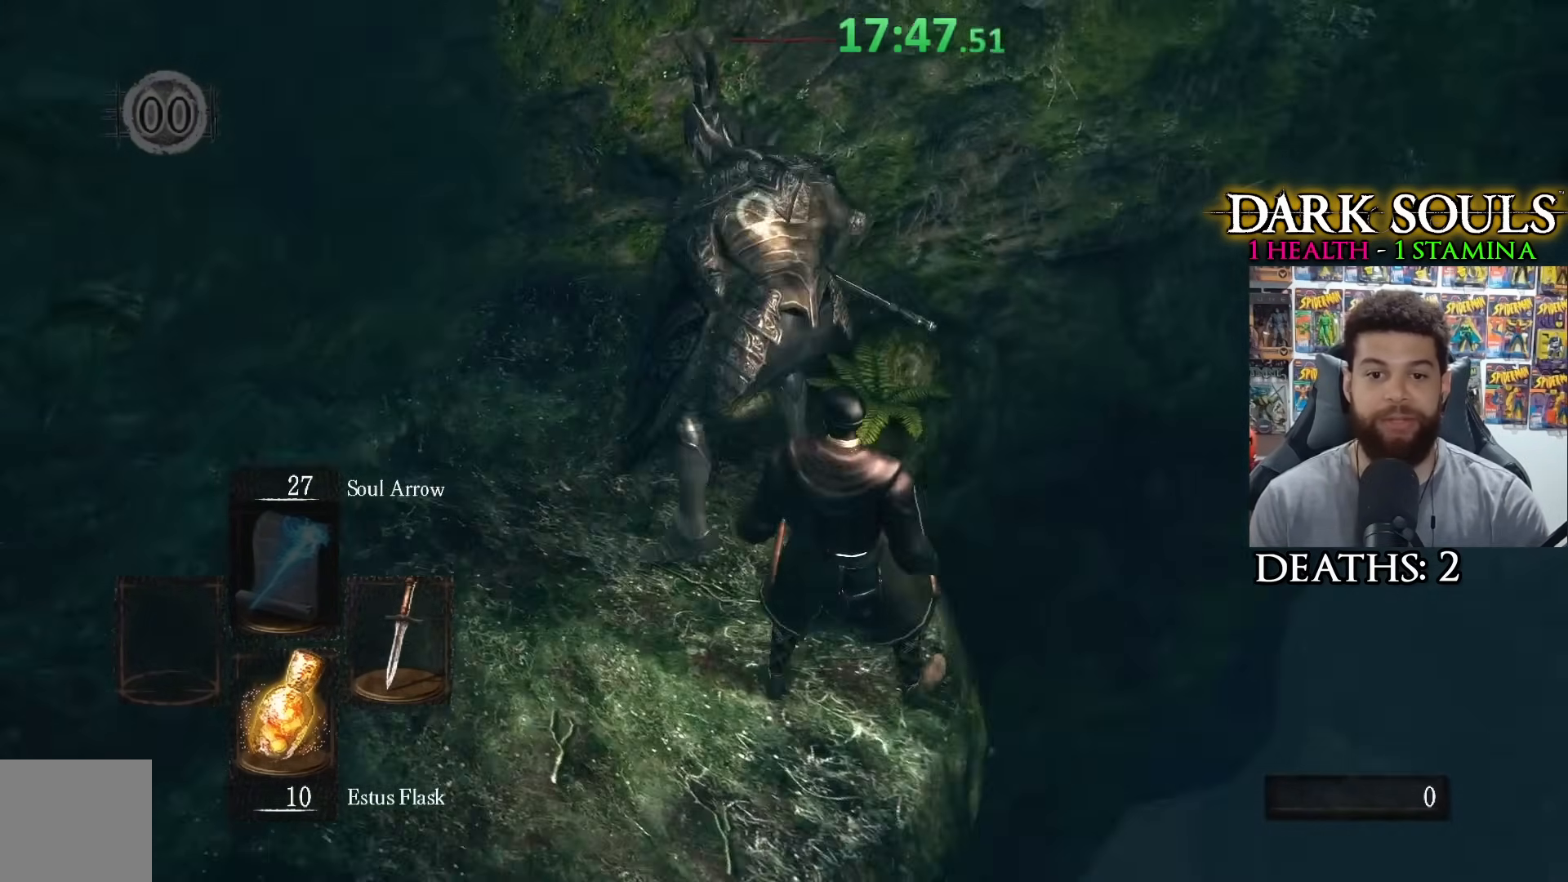
{"buttons": [], "left_stick": "up-right", "right_stick": "center", "events": [[50, "left_stick", "center"], [417, "left_stick", "up-right"]]}
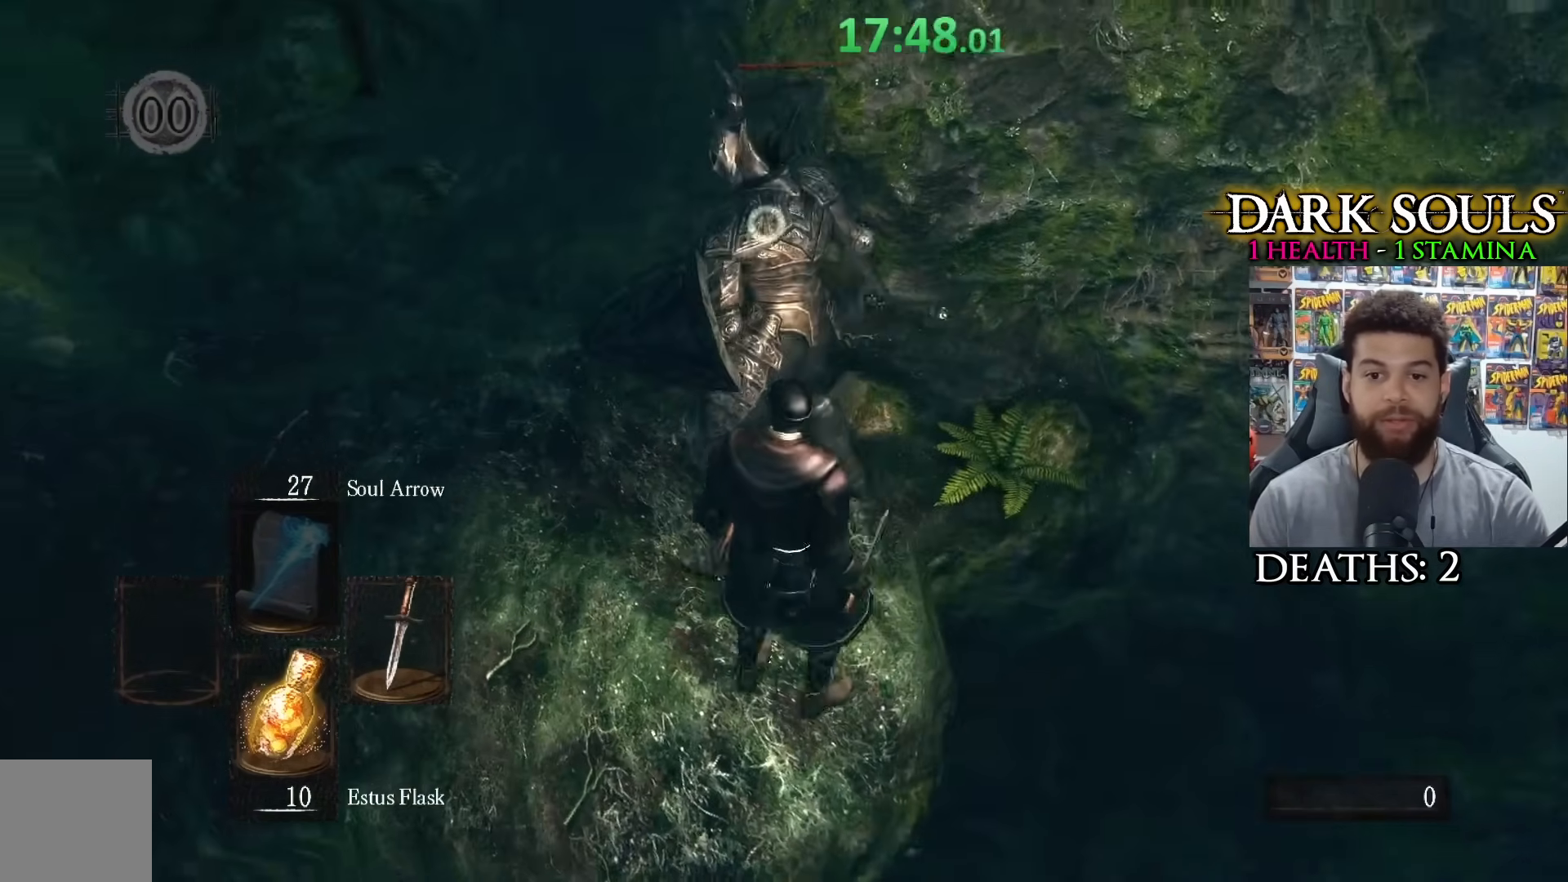
{"buttons": [], "left_stick": "up-left", "right_stick": "left", "events": [[33, "R3", "down"], [133, "R3", "up"], [367, "left_stick", "up"], [433, "right_stick", "left"], [483, "left_stick", "up-left"]]}
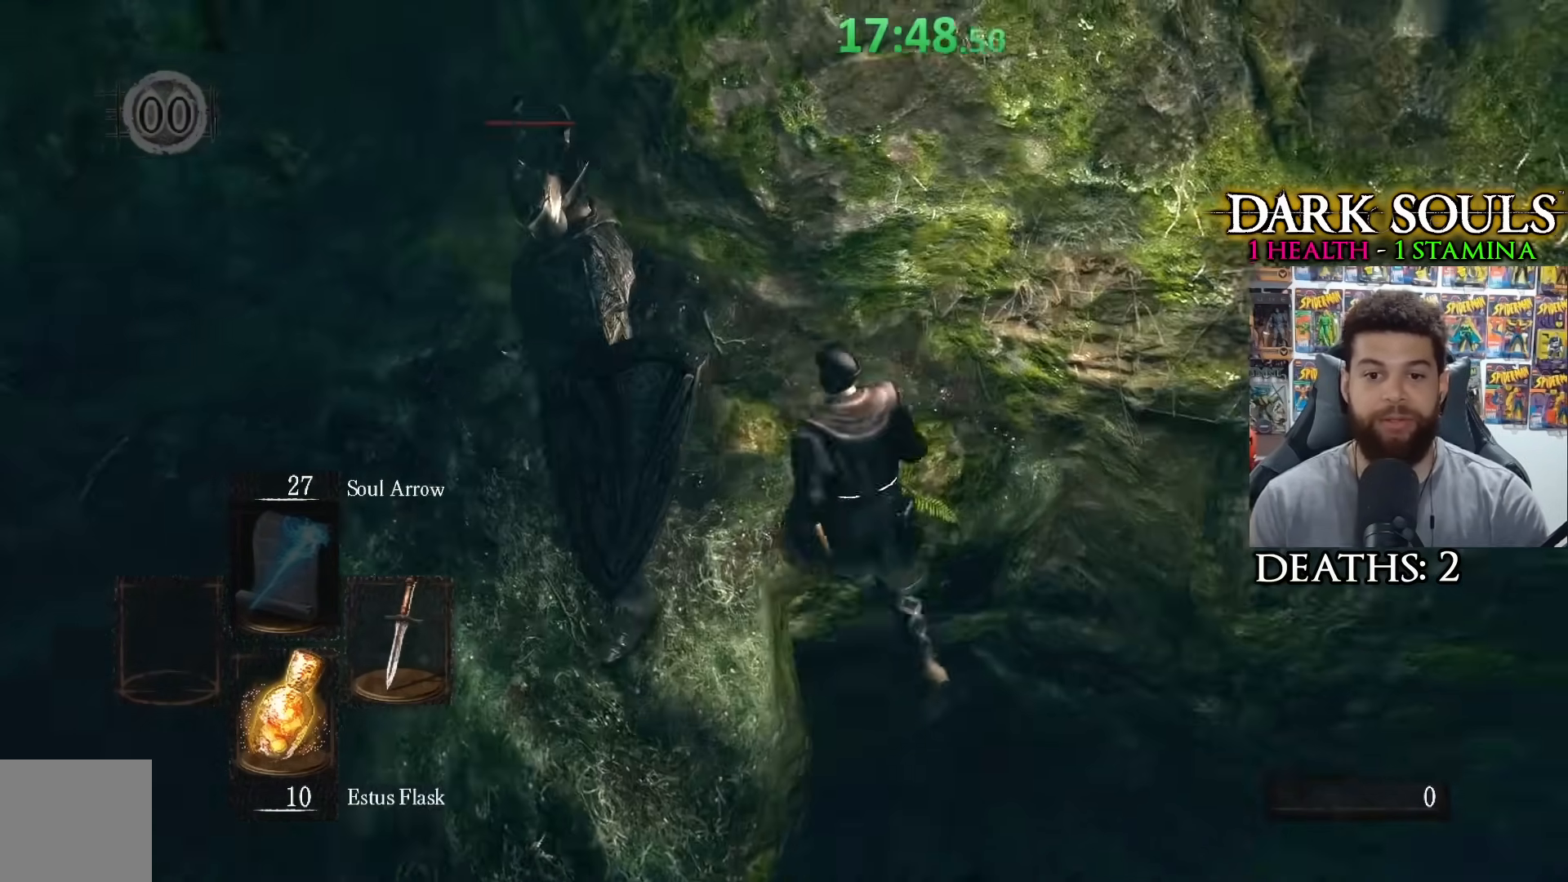
{"buttons": ["START"], "left_stick": "center", "right_stick": "center", "events": [[417, "left_stick", "center"], [417, "right_stick", "center"], [467, "START", "down"]]}
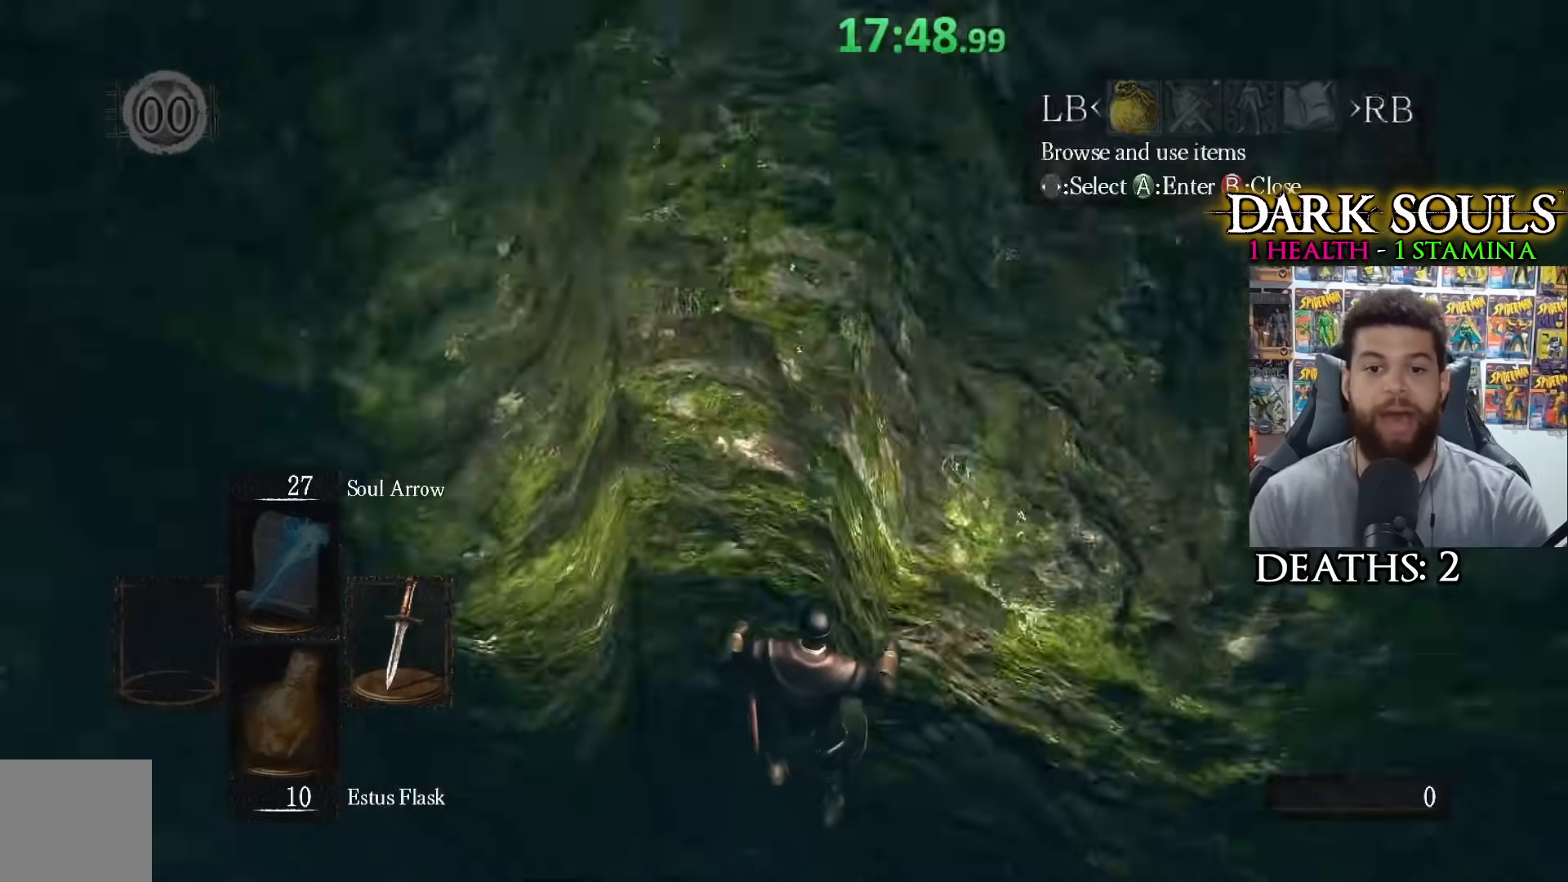
{"buttons": [], "left_stick": "center", "right_stick": "center", "events": [[83, "START", "up"], [133, "DPAD_LEFT", "down"], [233, "DPAD_LEFT", "up"], [267, "A", "down"], [317, "DPAD_UP", "down"], [333, "A", "up"], [383, "DPAD_UP", "up"]]}
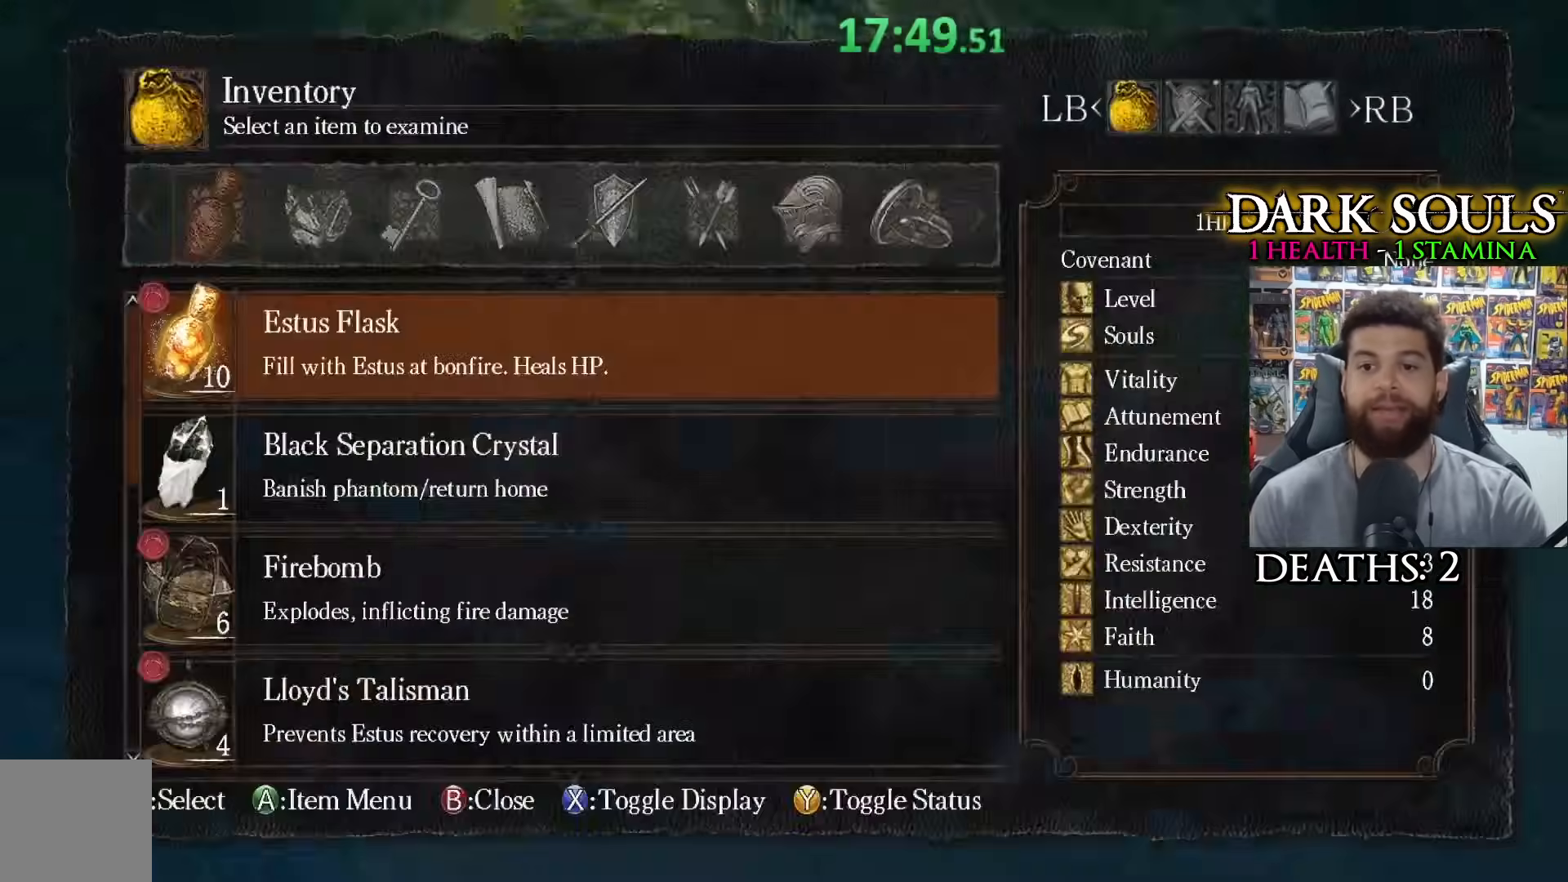
{"buttons": [], "left_stick": "left", "right_stick": "center", "events": [[133, "START", "down"], [267, "START", "up"], [483, "left_stick", "left"]]}
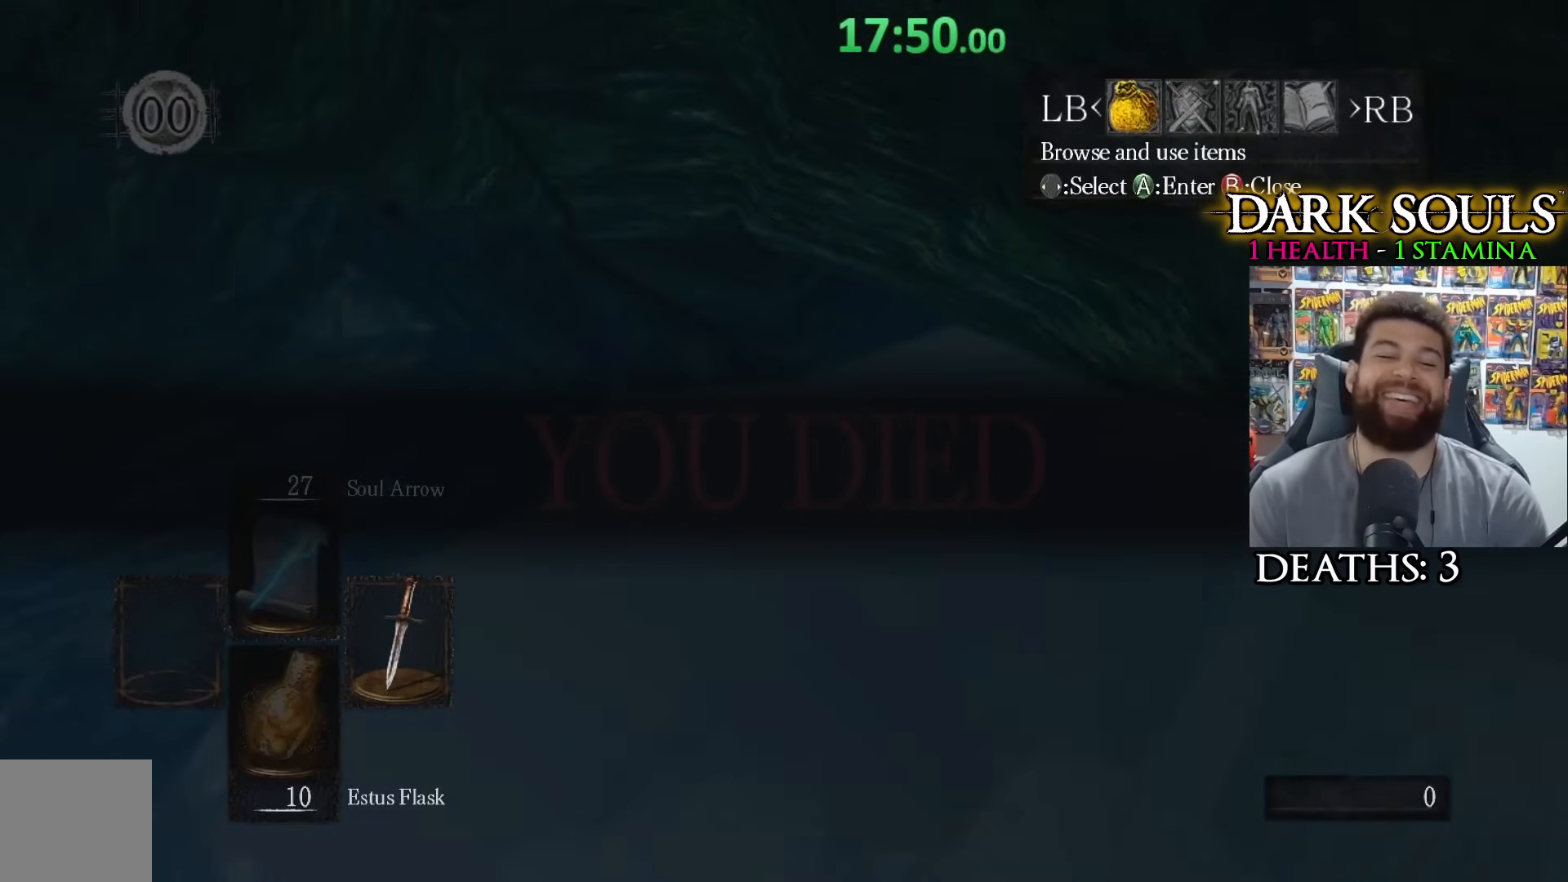
{"buttons": [], "left_stick": "center", "right_stick": "center", "events": [[167, "left_stick", "center"], [233, "left_stick", "left"], [433, "left_stick", "center"]]}
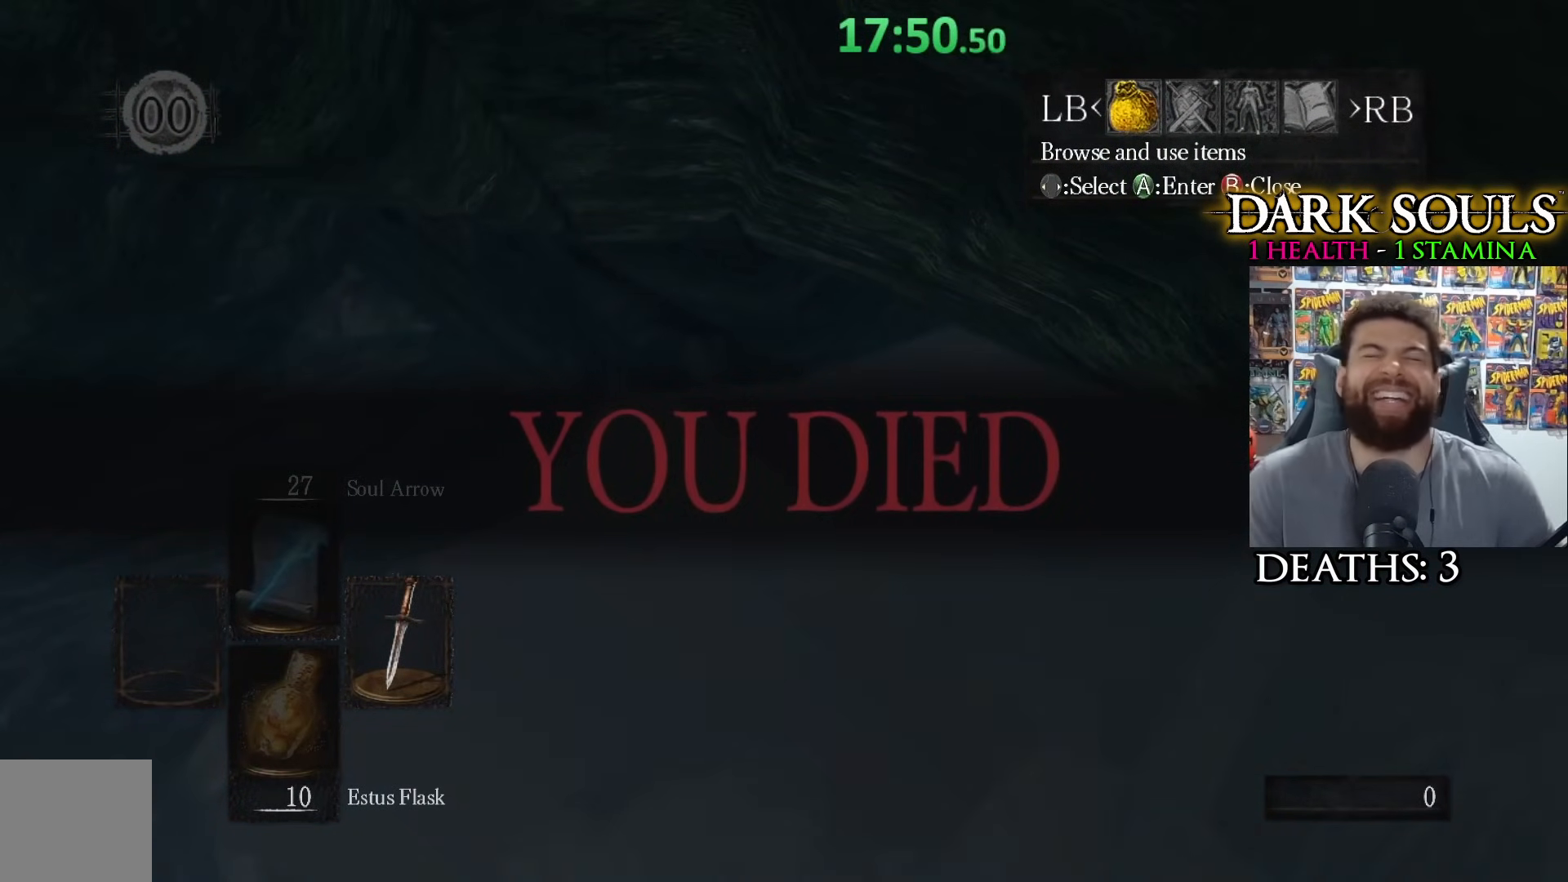
{"buttons": [], "left_stick": "center", "right_stick": "center", "events": []}
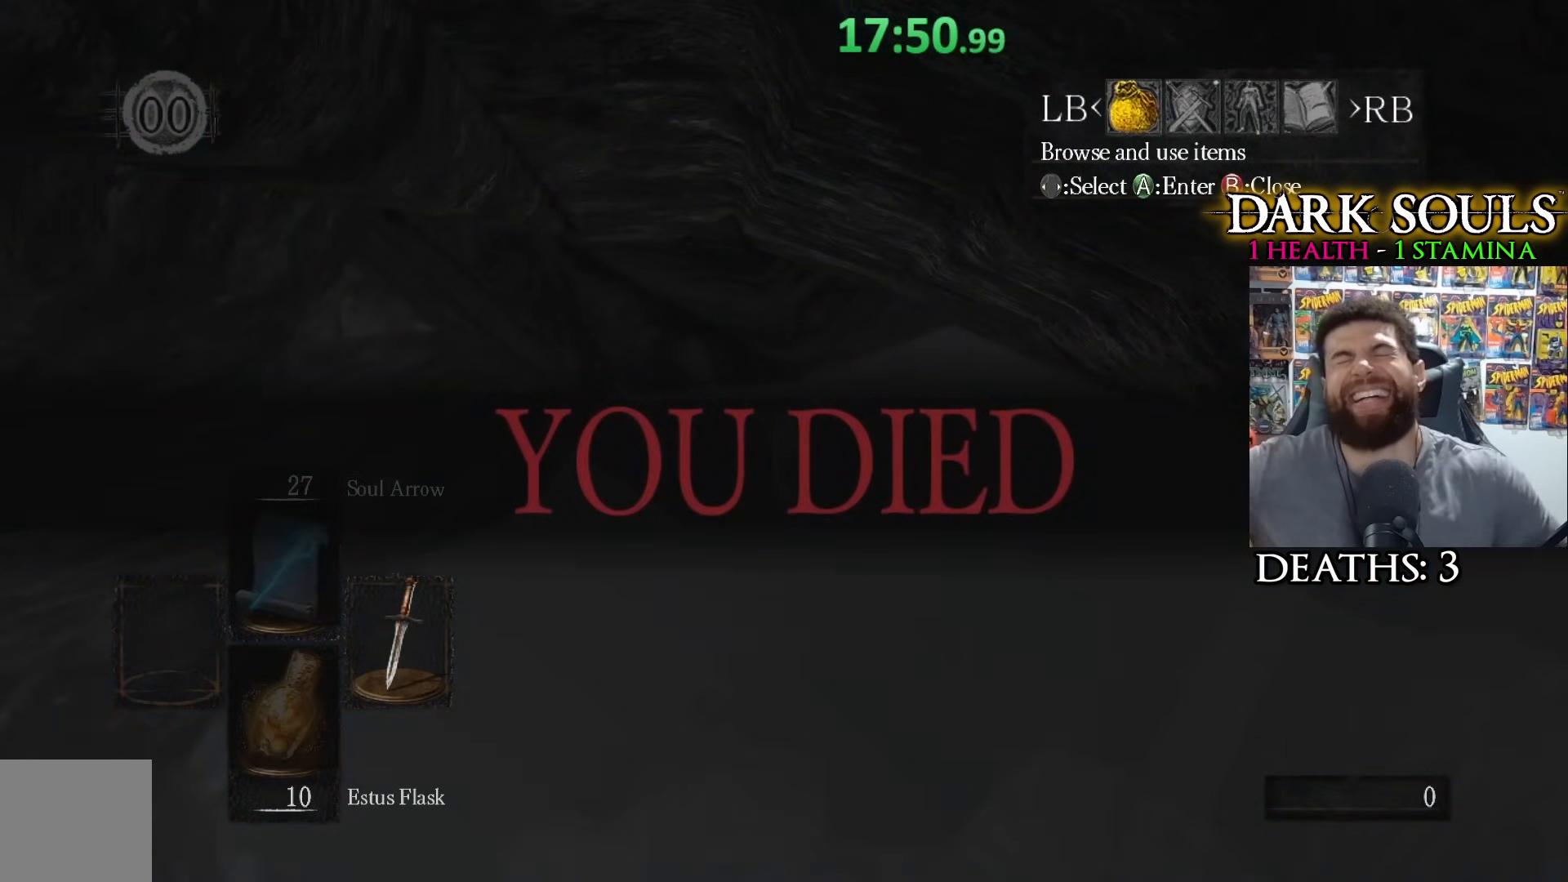
{"buttons": [], "left_stick": "center", "right_stick": "center", "events": []}
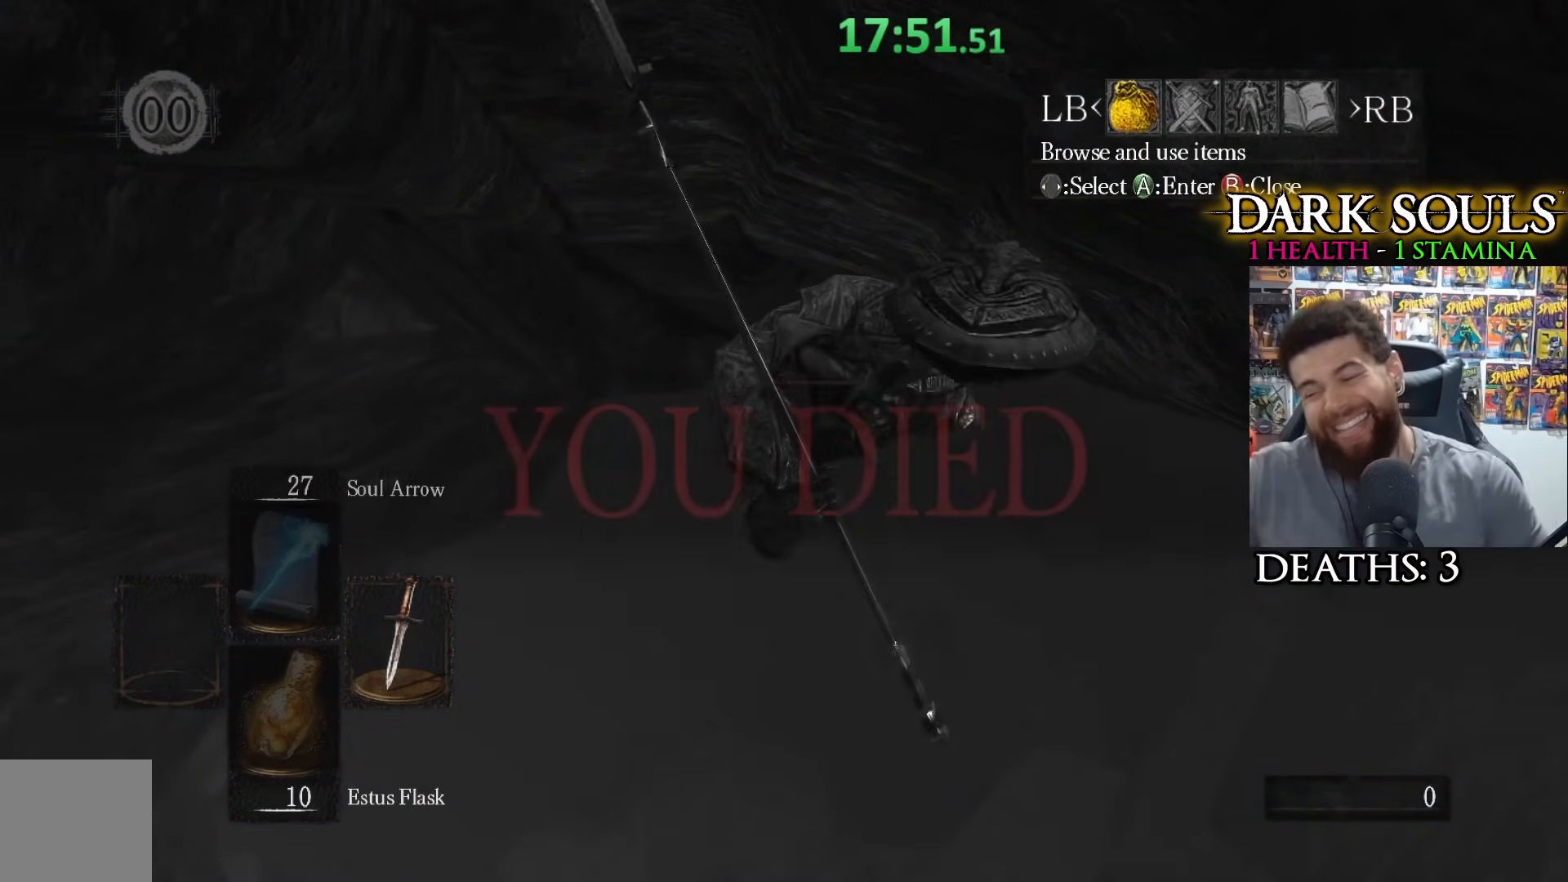
{"buttons": [], "left_stick": "center", "right_stick": "center", "events": []}
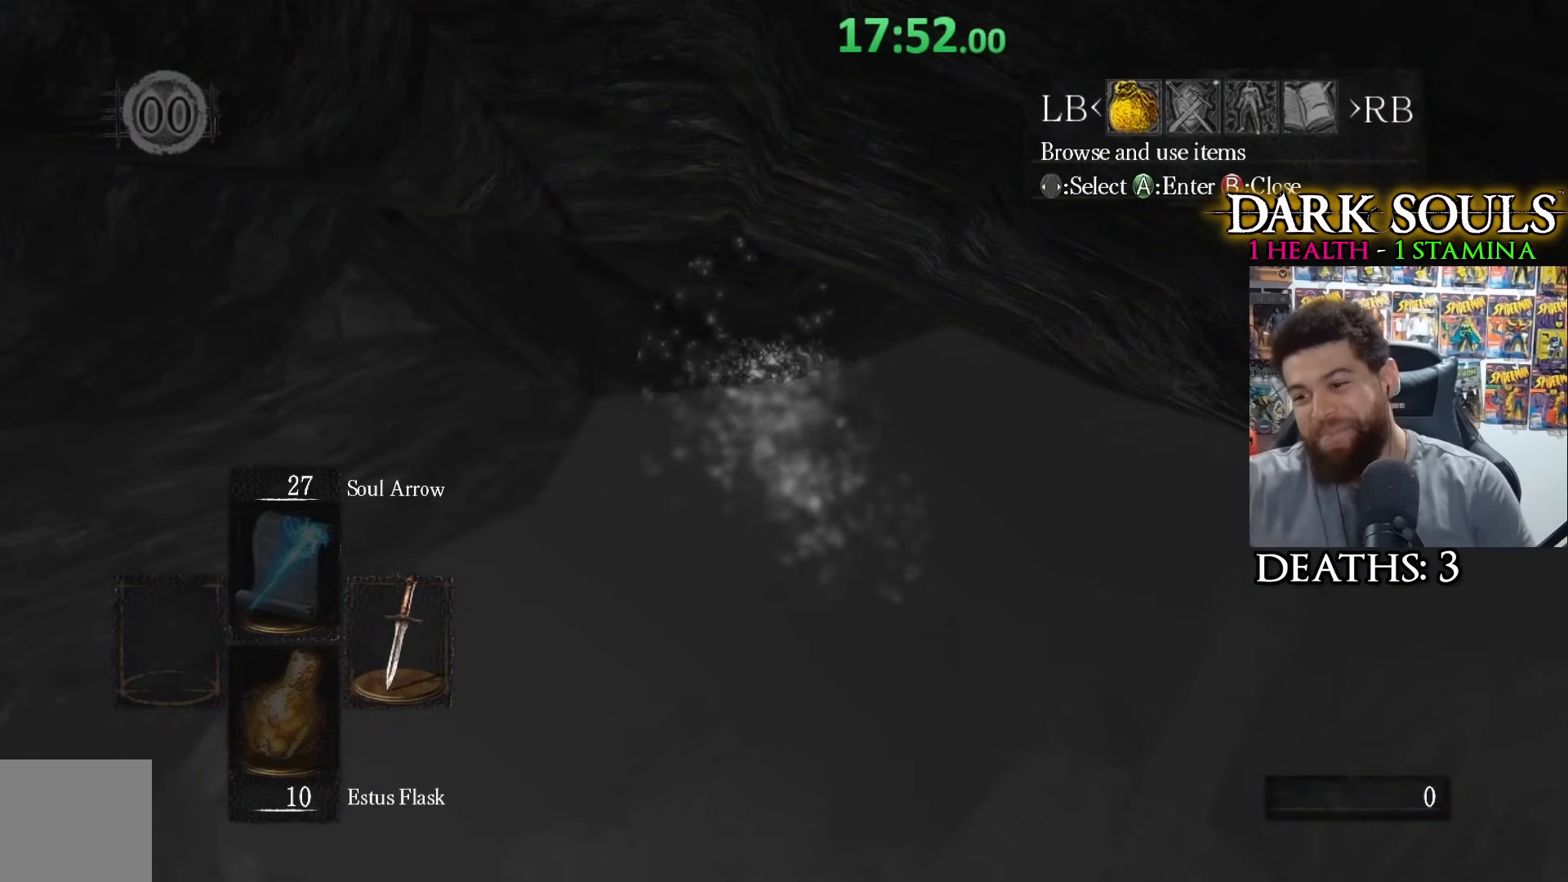
{"buttons": [], "left_stick": "center", "right_stick": "center", "events": []}
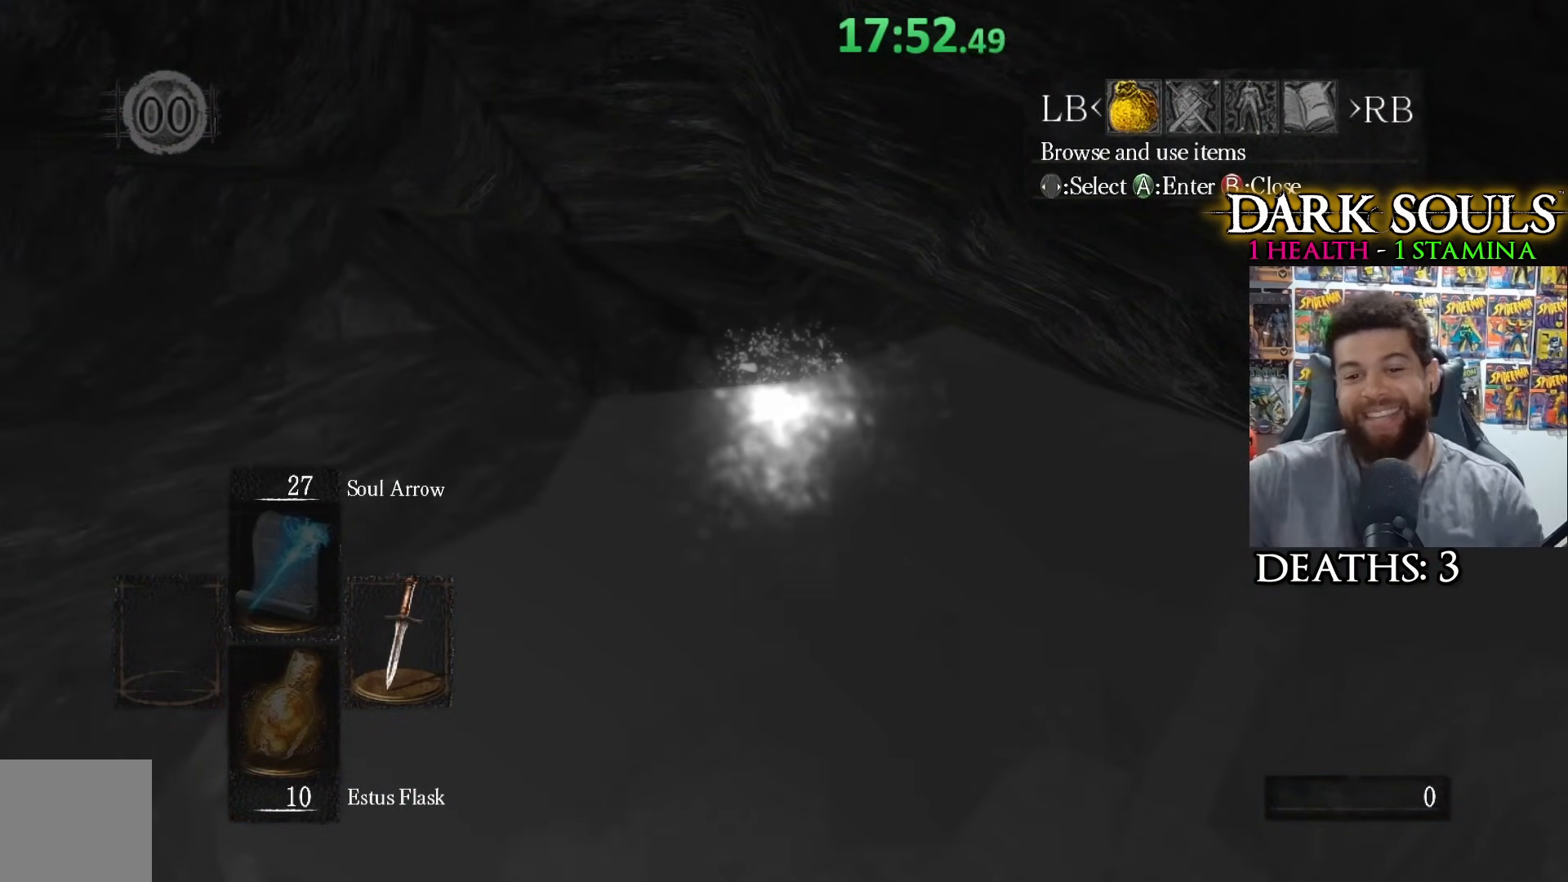
{"buttons": [], "left_stick": "center", "right_stick": "center", "events": []}
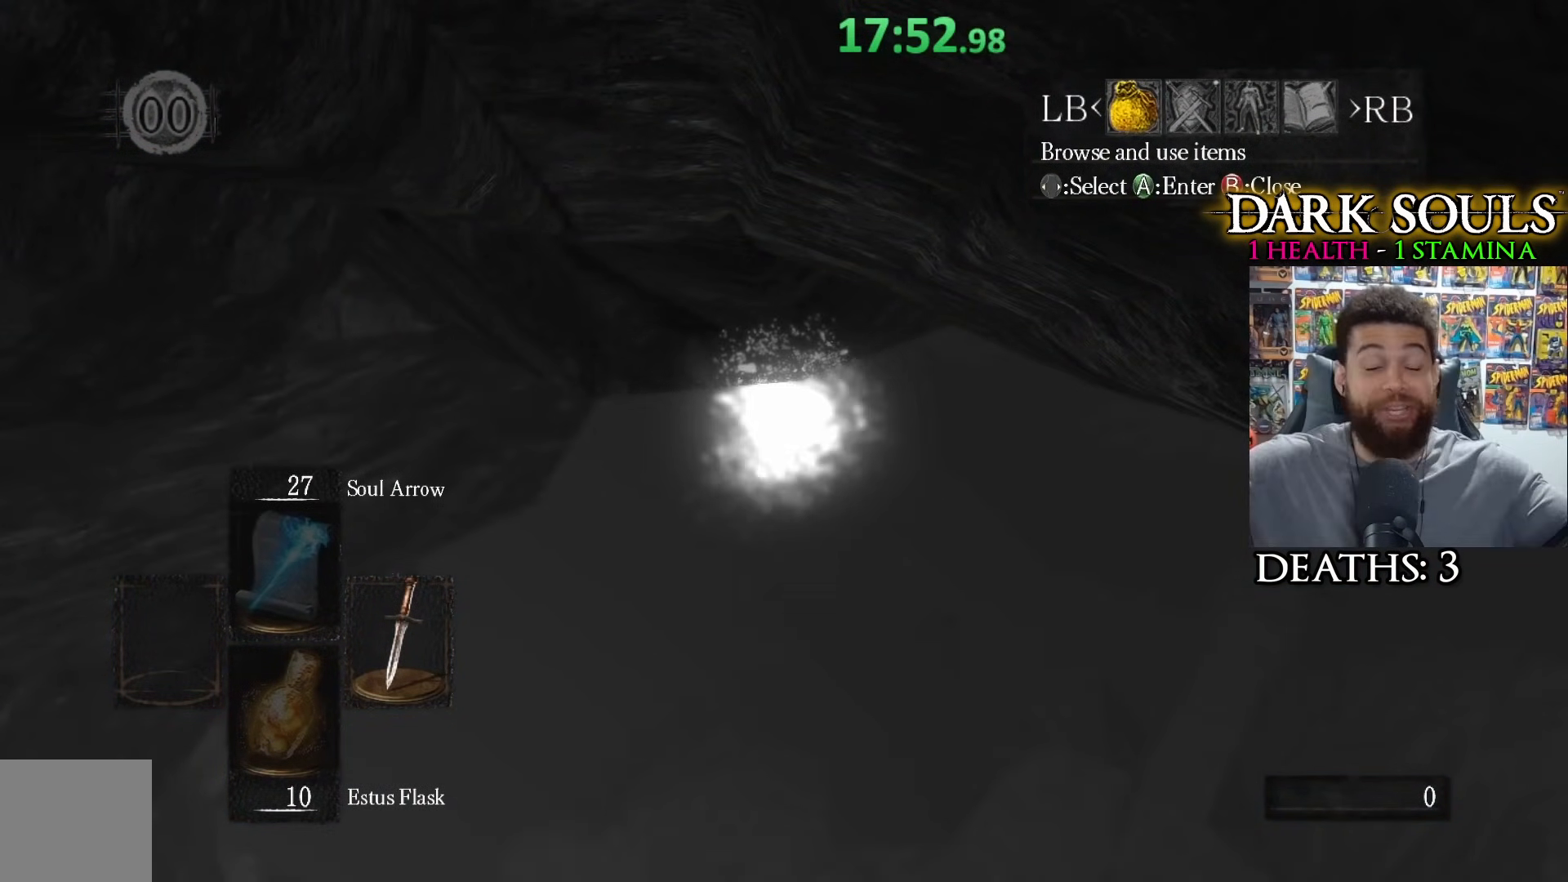
{"buttons": [], "left_stick": "center", "right_stick": "center", "events": []}
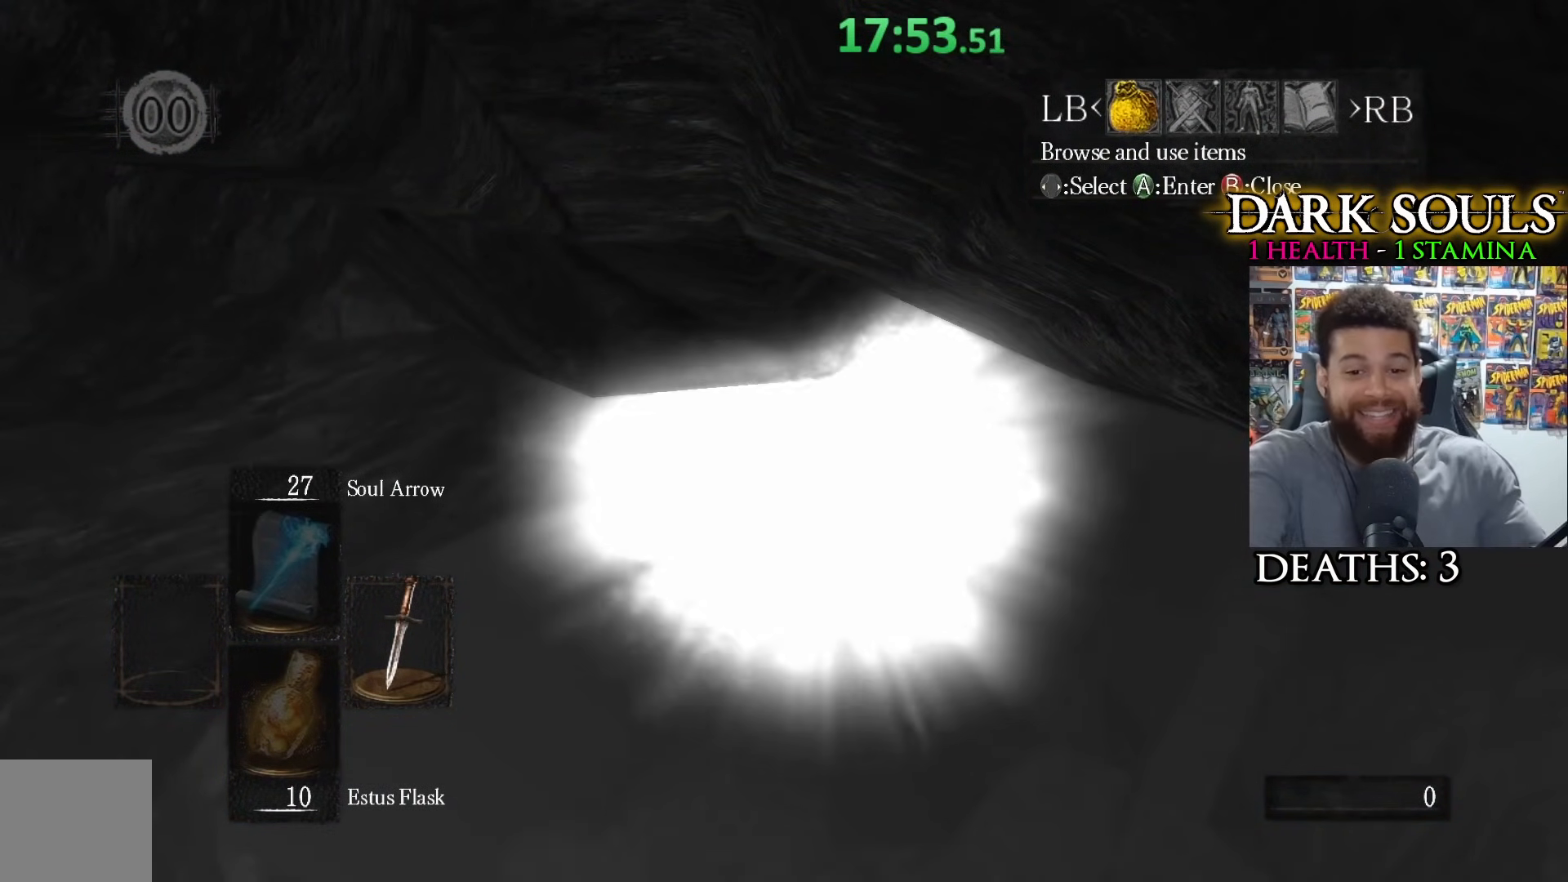
{"buttons": [], "left_stick": "center", "right_stick": "center", "events": []}
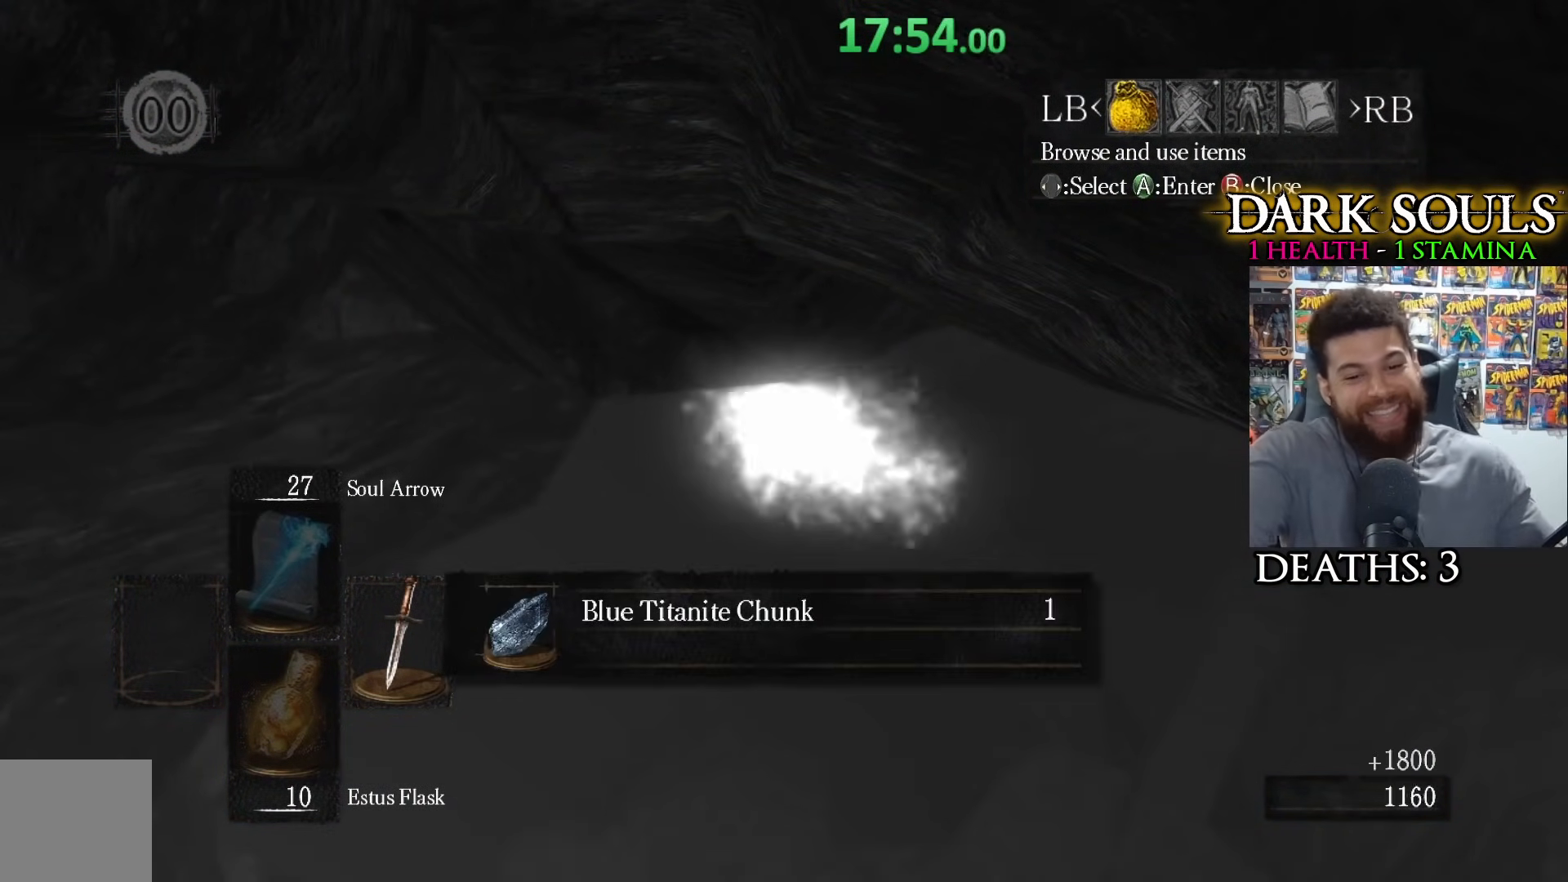
{"buttons": [], "left_stick": "center", "right_stick": "center", "events": []}
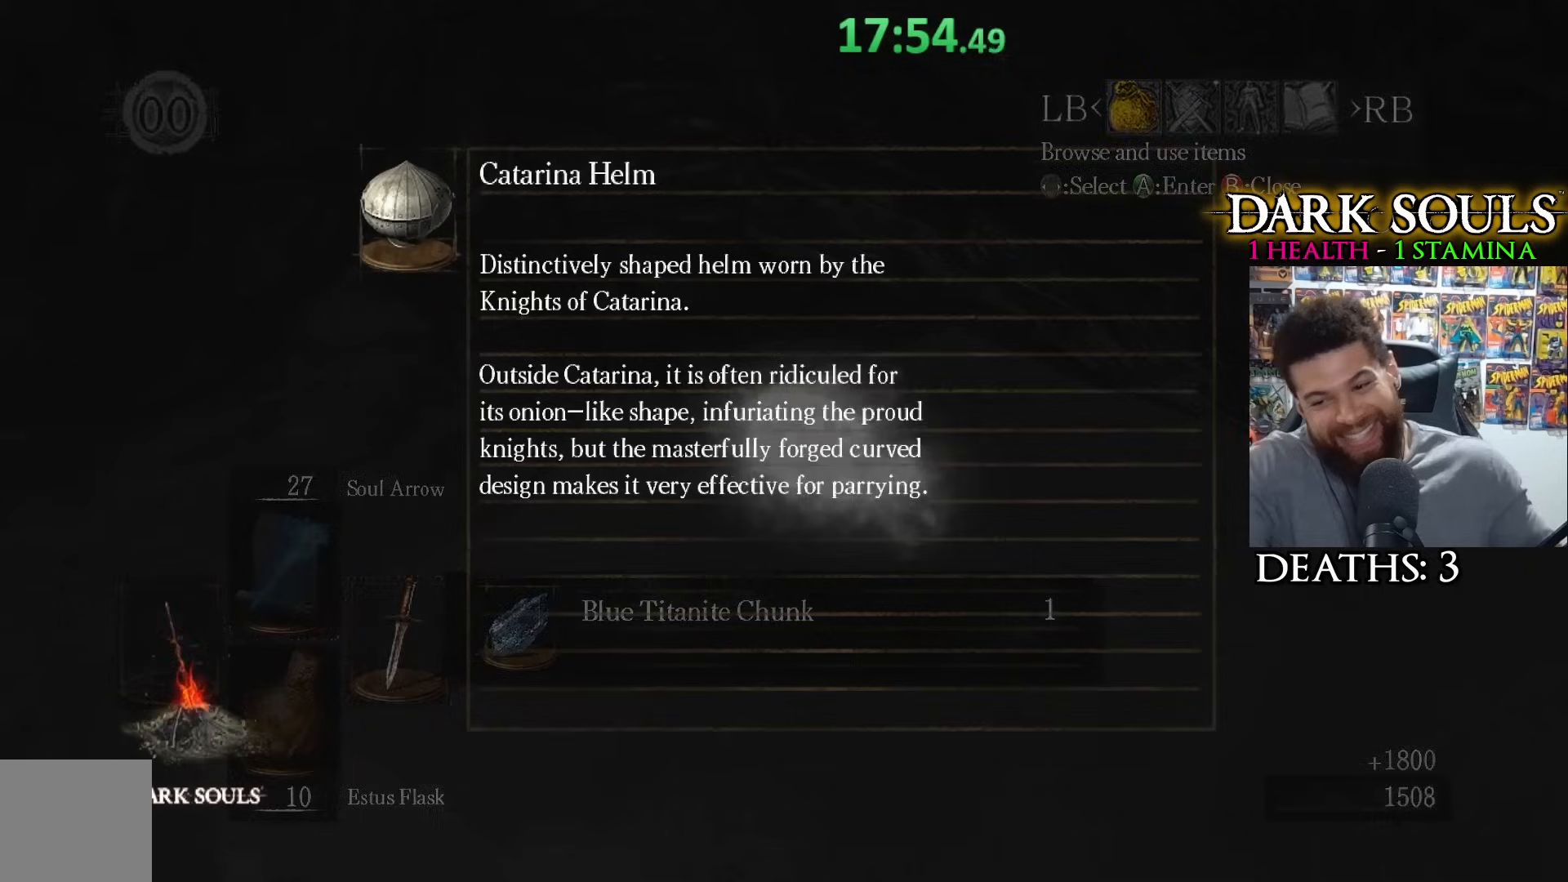
{"buttons": [], "left_stick": "center", "right_stick": "center", "events": []}
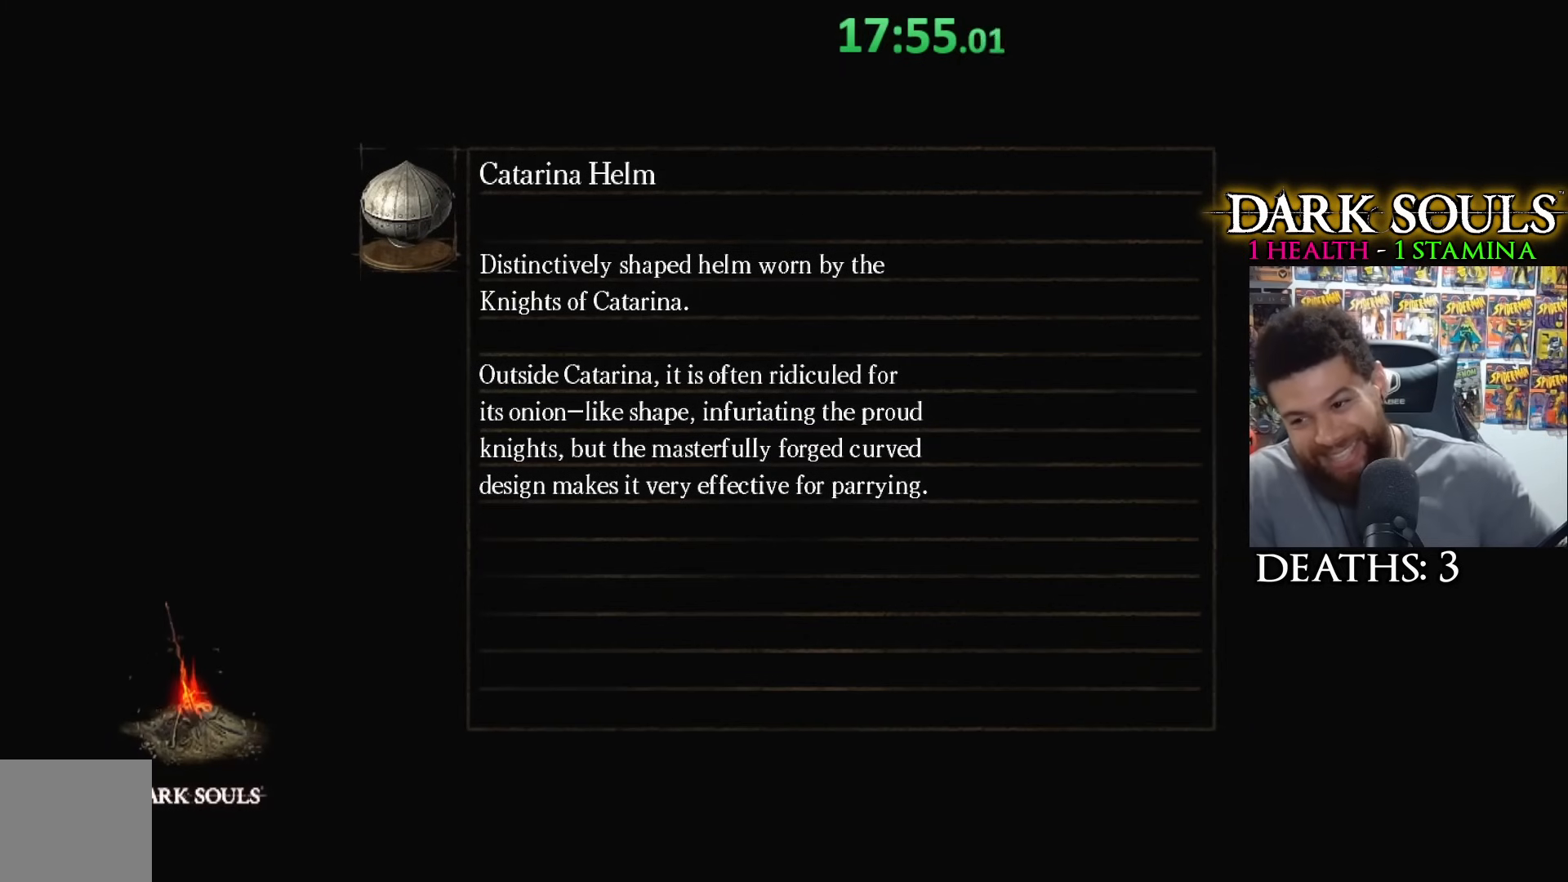
{"buttons": [], "left_stick": "center", "right_stick": "center", "events": []}
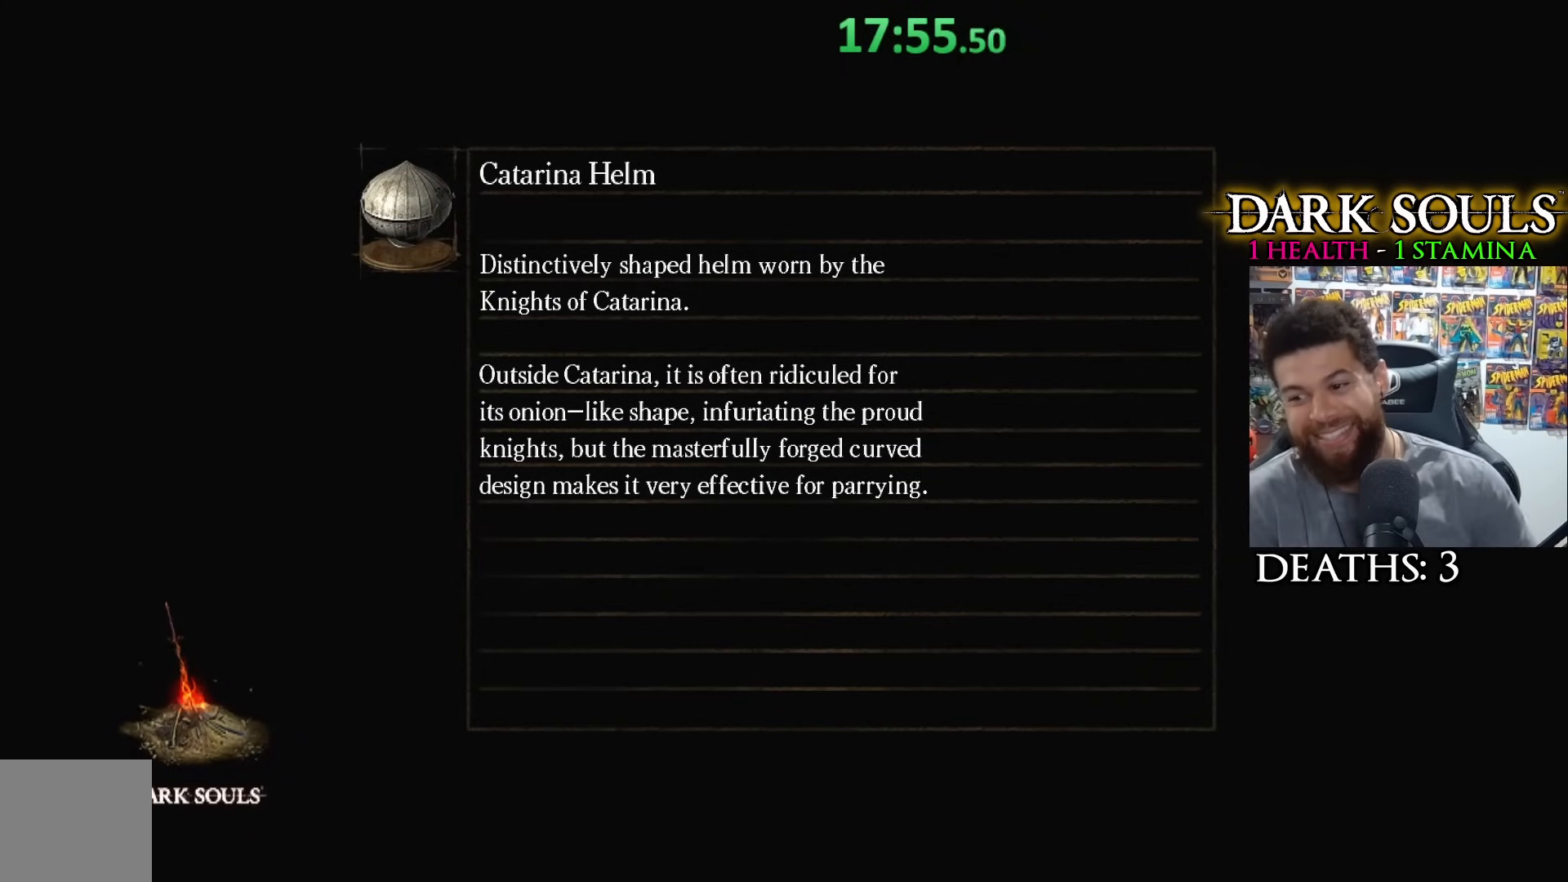
{"buttons": [], "left_stick": "left", "right_stick": "center", "events": [[383, "left_stick", "left"]]}
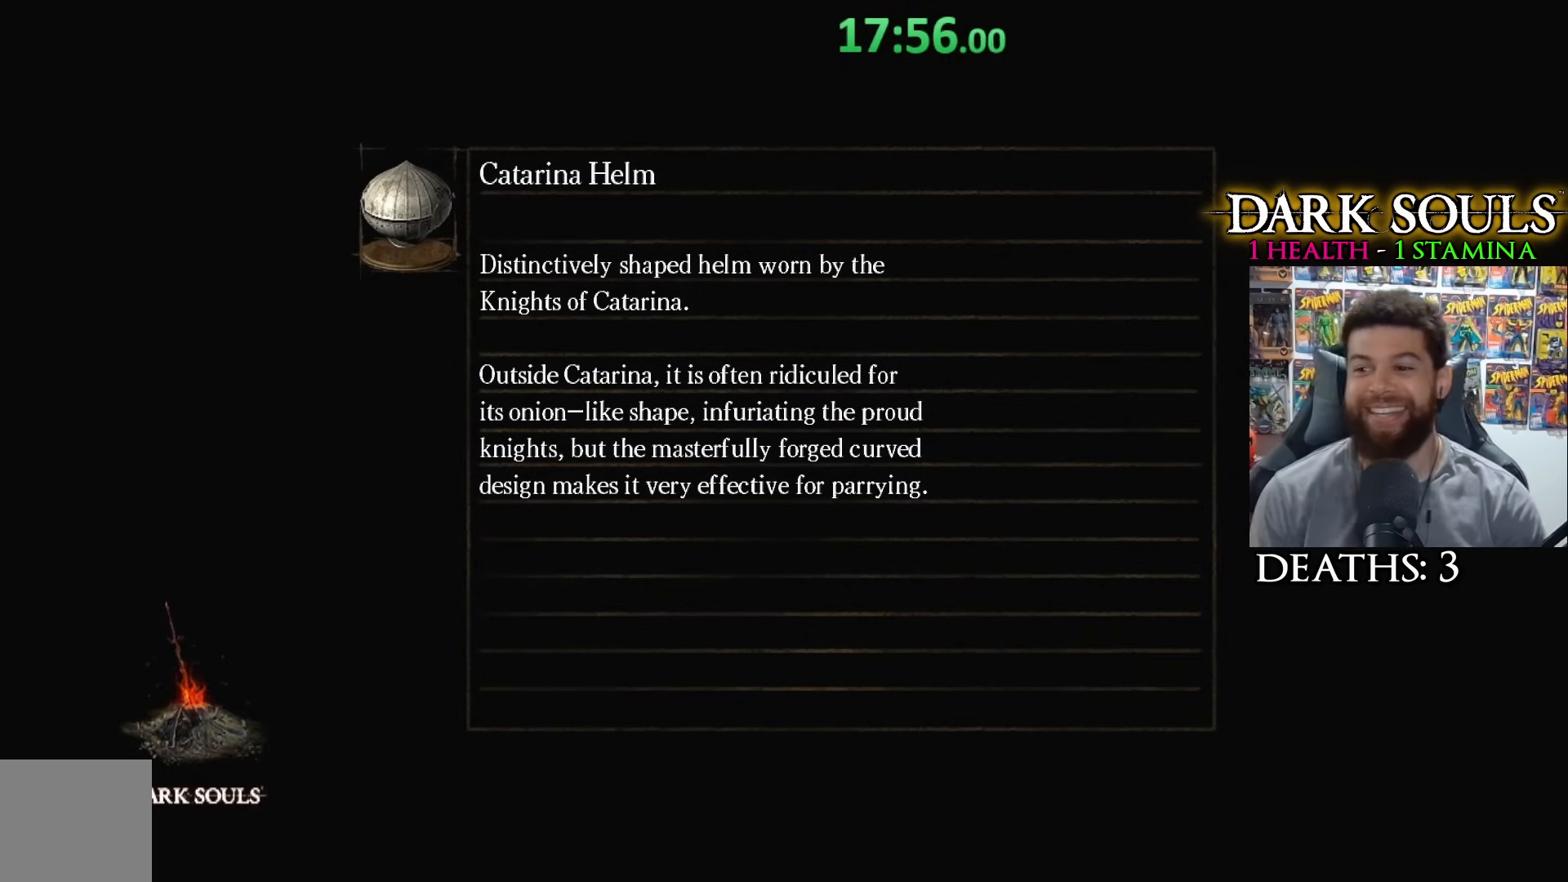
{"buttons": [], "left_stick": "center", "right_stick": "center", "events": [[17, "left_stick", "center"]]}
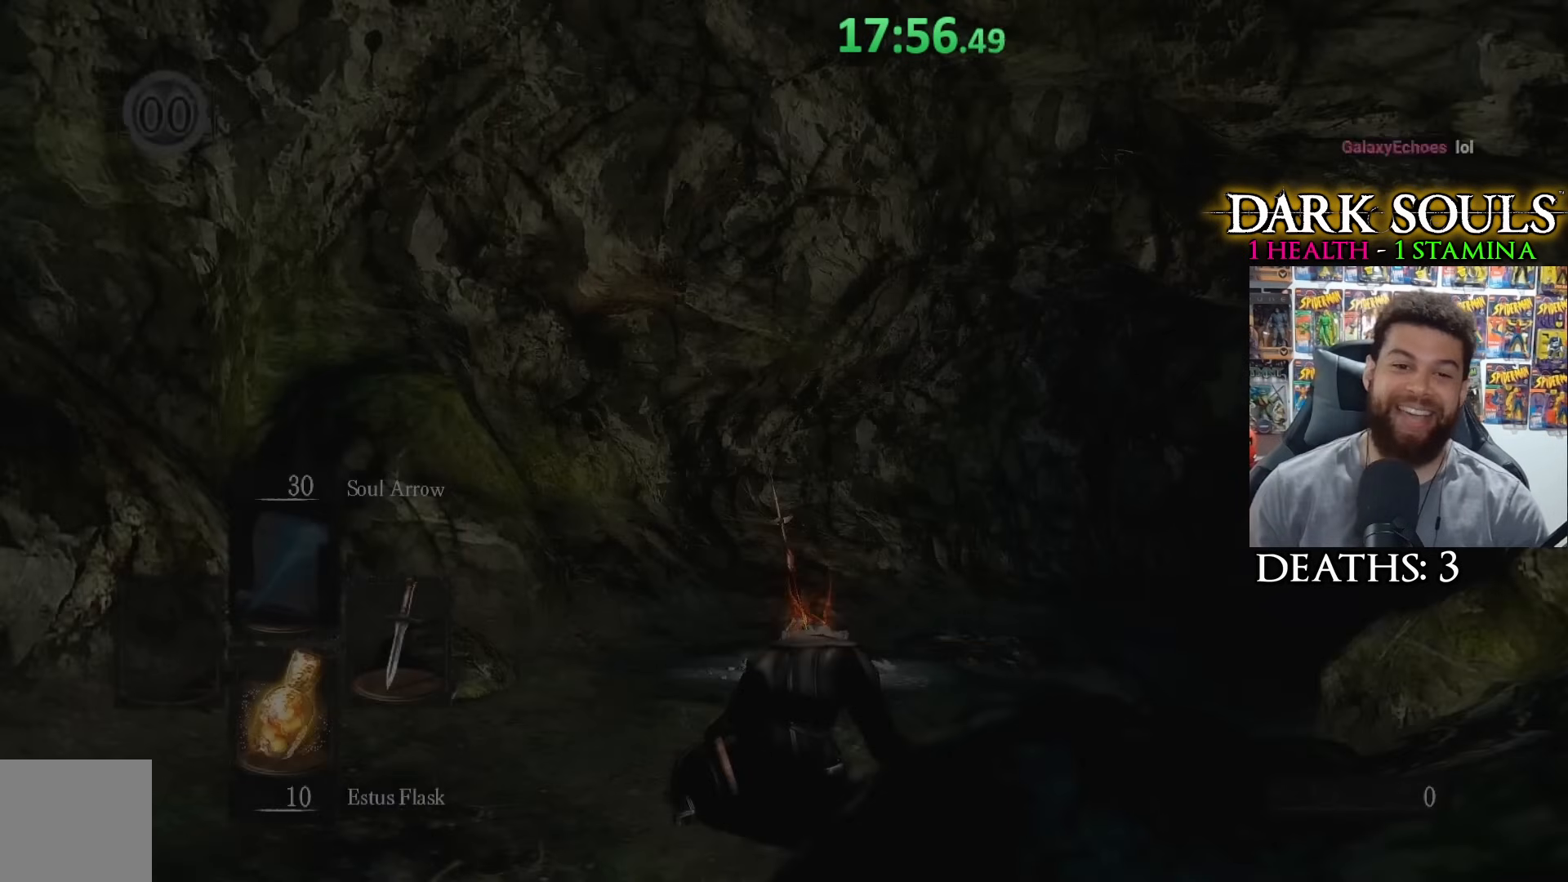
{"buttons": [], "left_stick": "center", "right_stick": "center", "events": []}
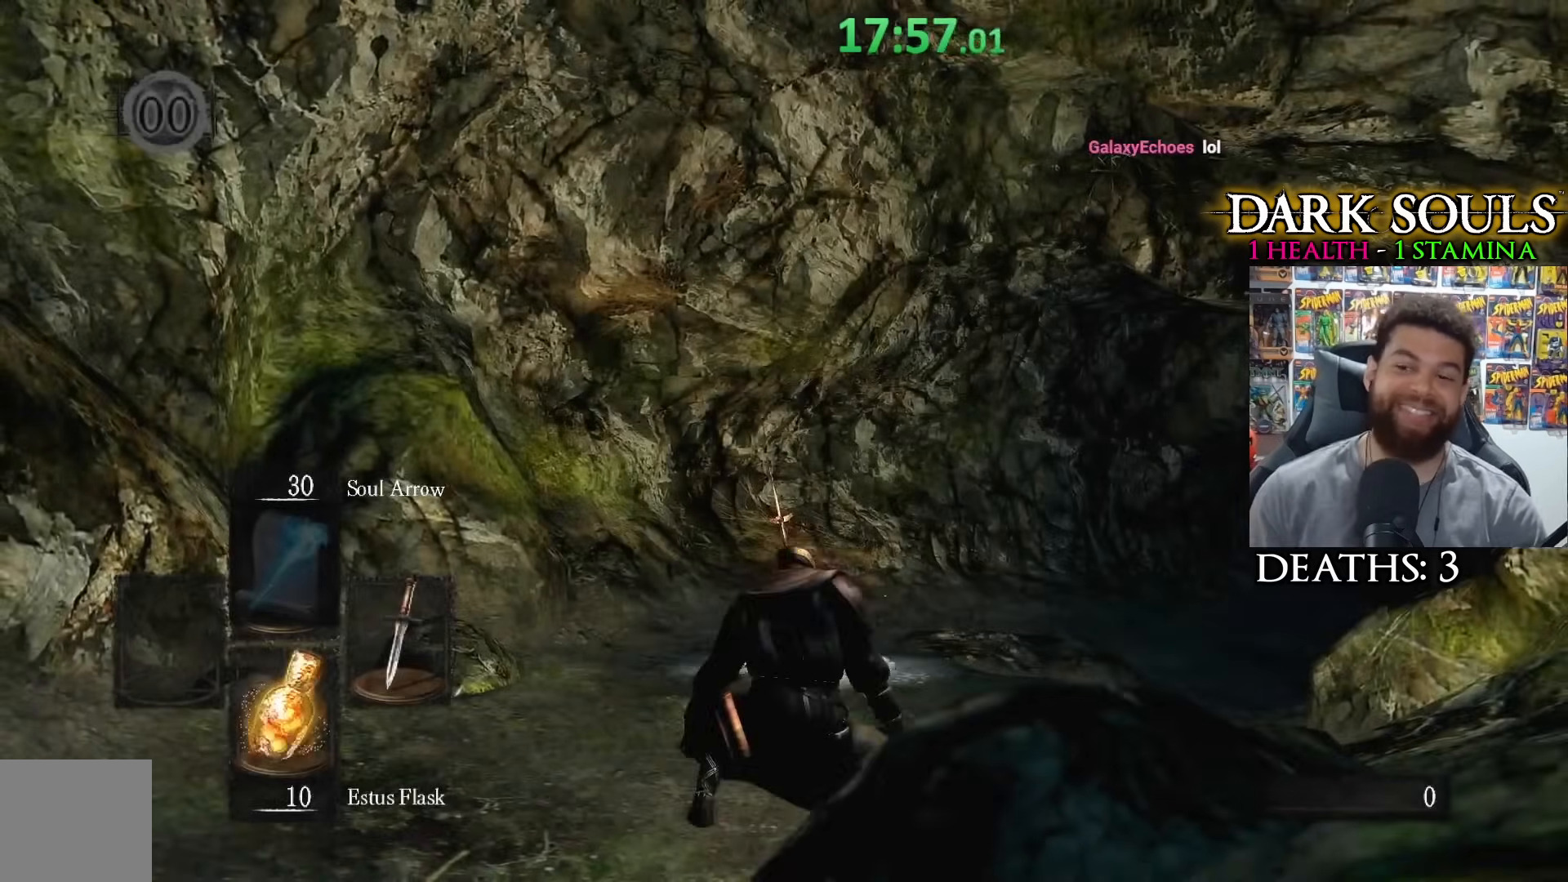
{"buttons": [], "left_stick": "up", "right_stick": "left", "events": [[183, "left_stick", "up-right"], [233, "right_stick", "left"], [417, "left_stick", "up"]]}
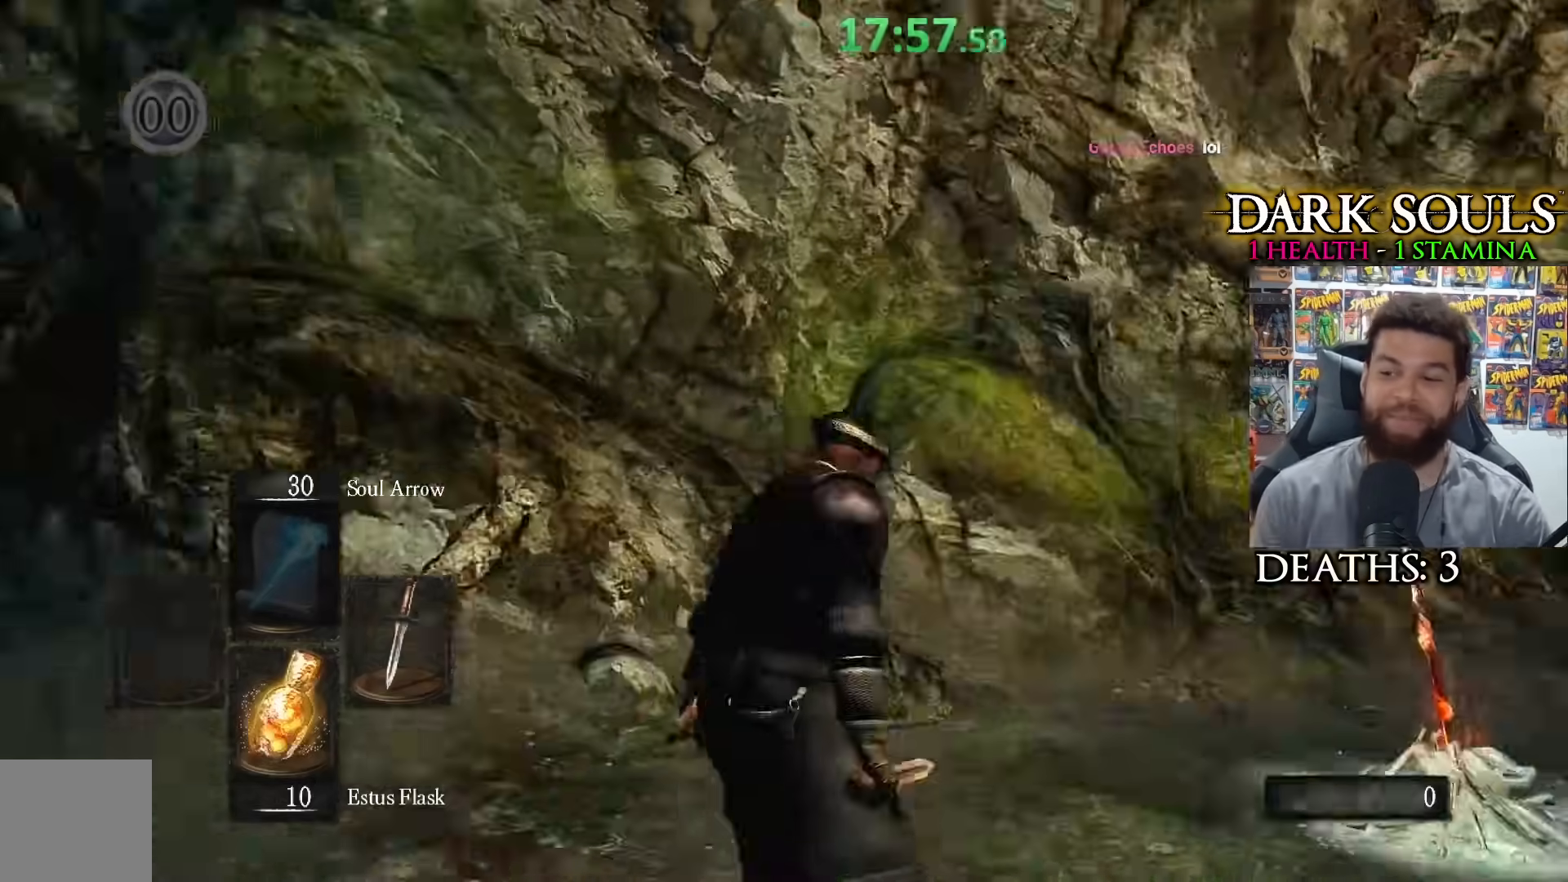
{"buttons": [], "left_stick": "up", "right_stick": "down-left", "events": [[117, "right_stick", "center"], [233, "right_stick", "down-left"], [333, "right_stick", "center"], [433, "right_stick", "down-left"]]}
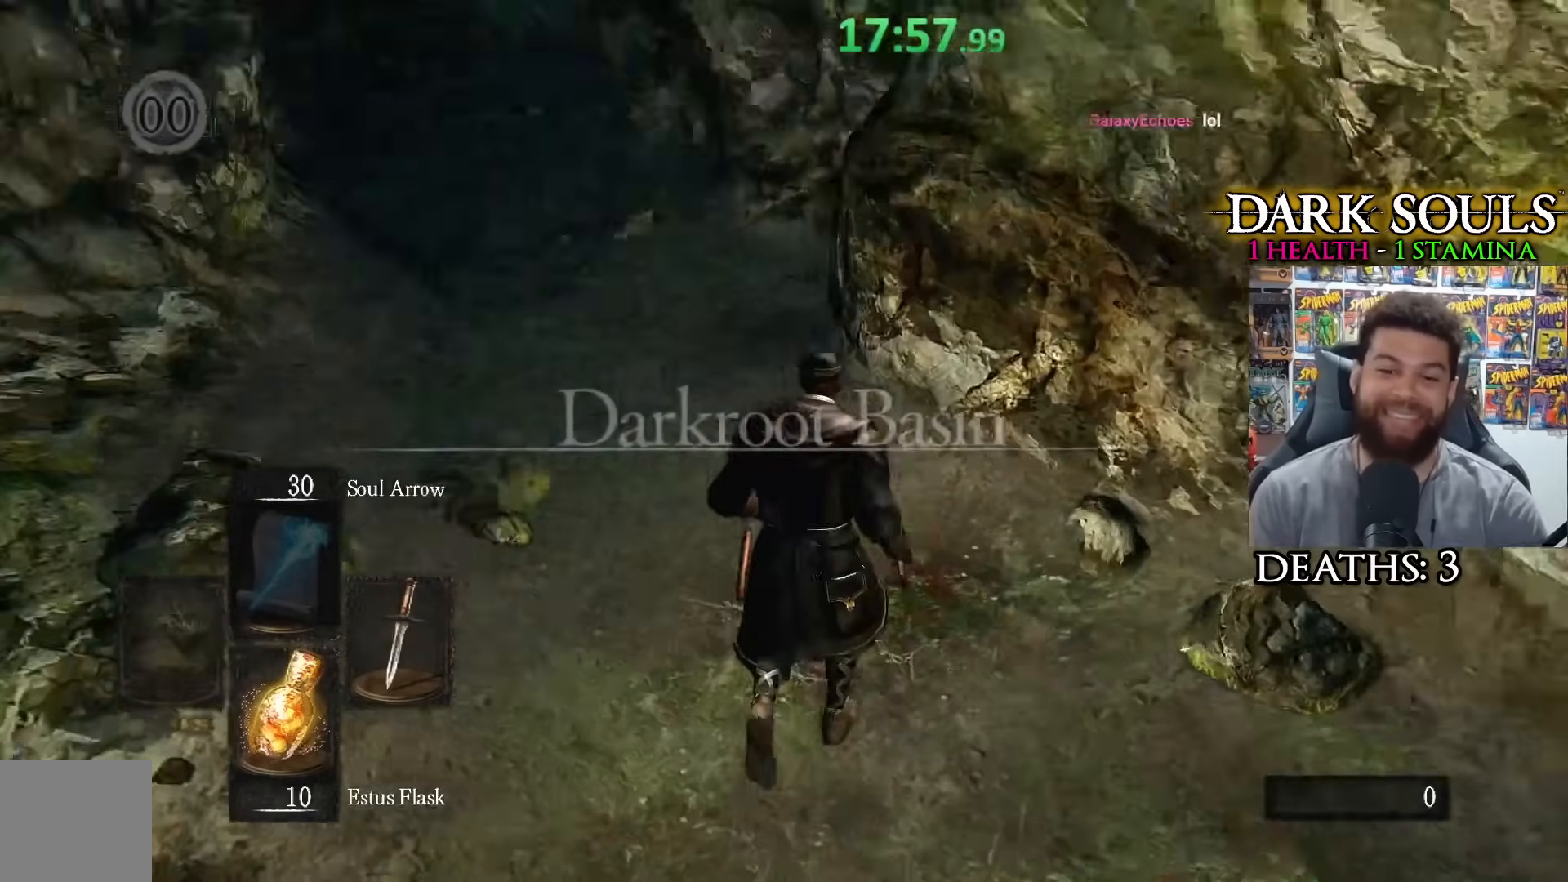
{"buttons": [], "left_stick": "up", "right_stick": "center", "events": [[67, "right_stick", "center"], [133, "right_stick", "left"], [283, "right_stick", "center"]]}
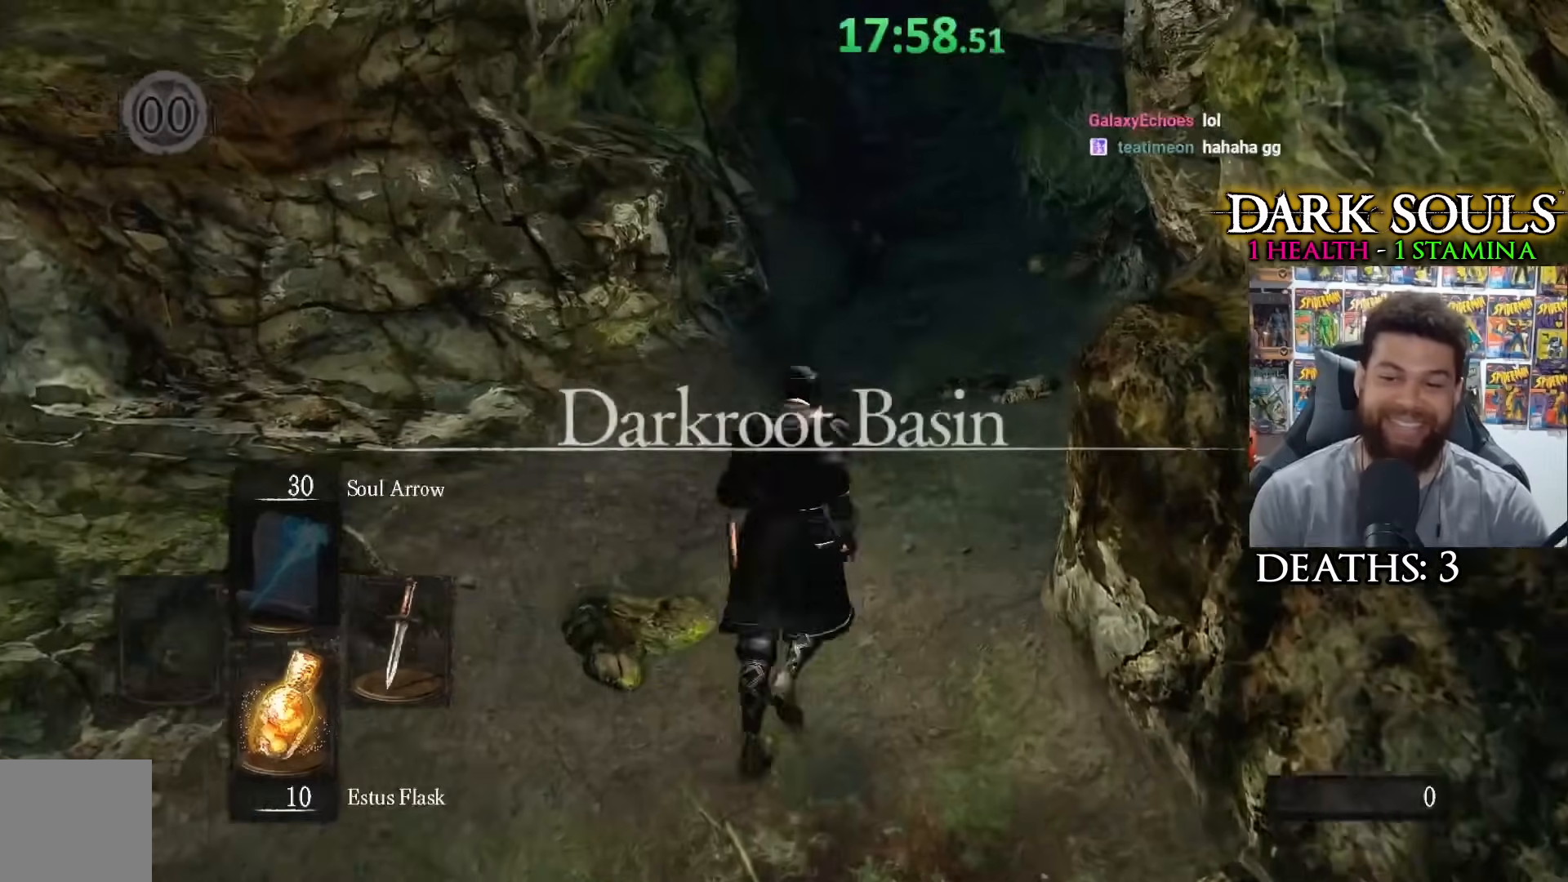
{"buttons": [], "left_stick": "up", "right_stick": "center", "events": [[183, "DPAD_RIGHT", "down"], [283, "DPAD_RIGHT", "up"]]}
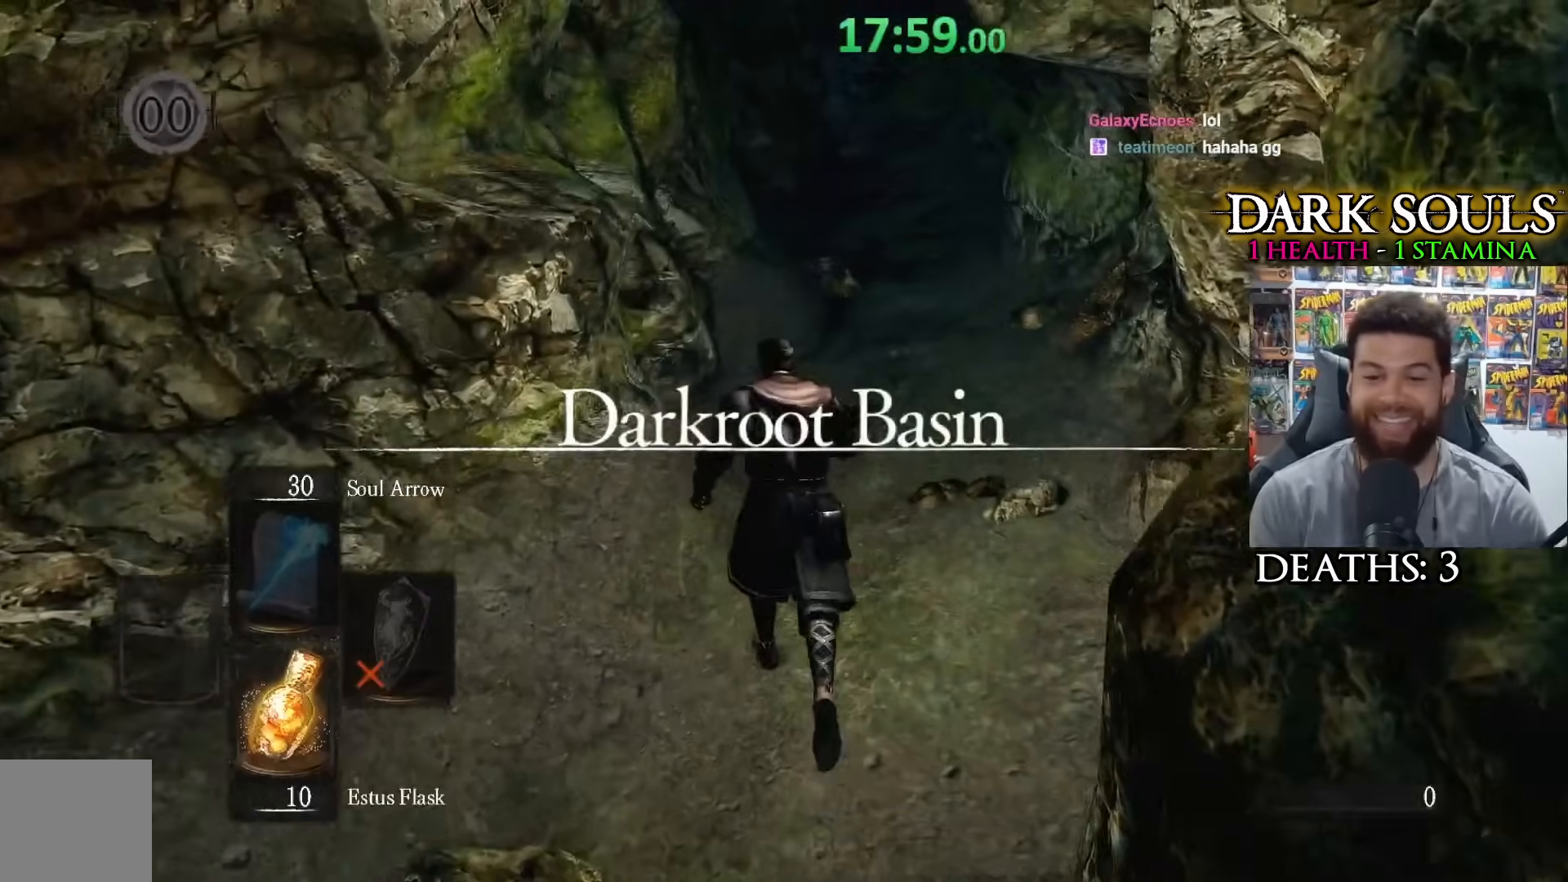
{"buttons": [], "left_stick": "up", "right_stick": "center", "events": [[183, "right_stick", "down-left"], [267, "right_stick", "center"]]}